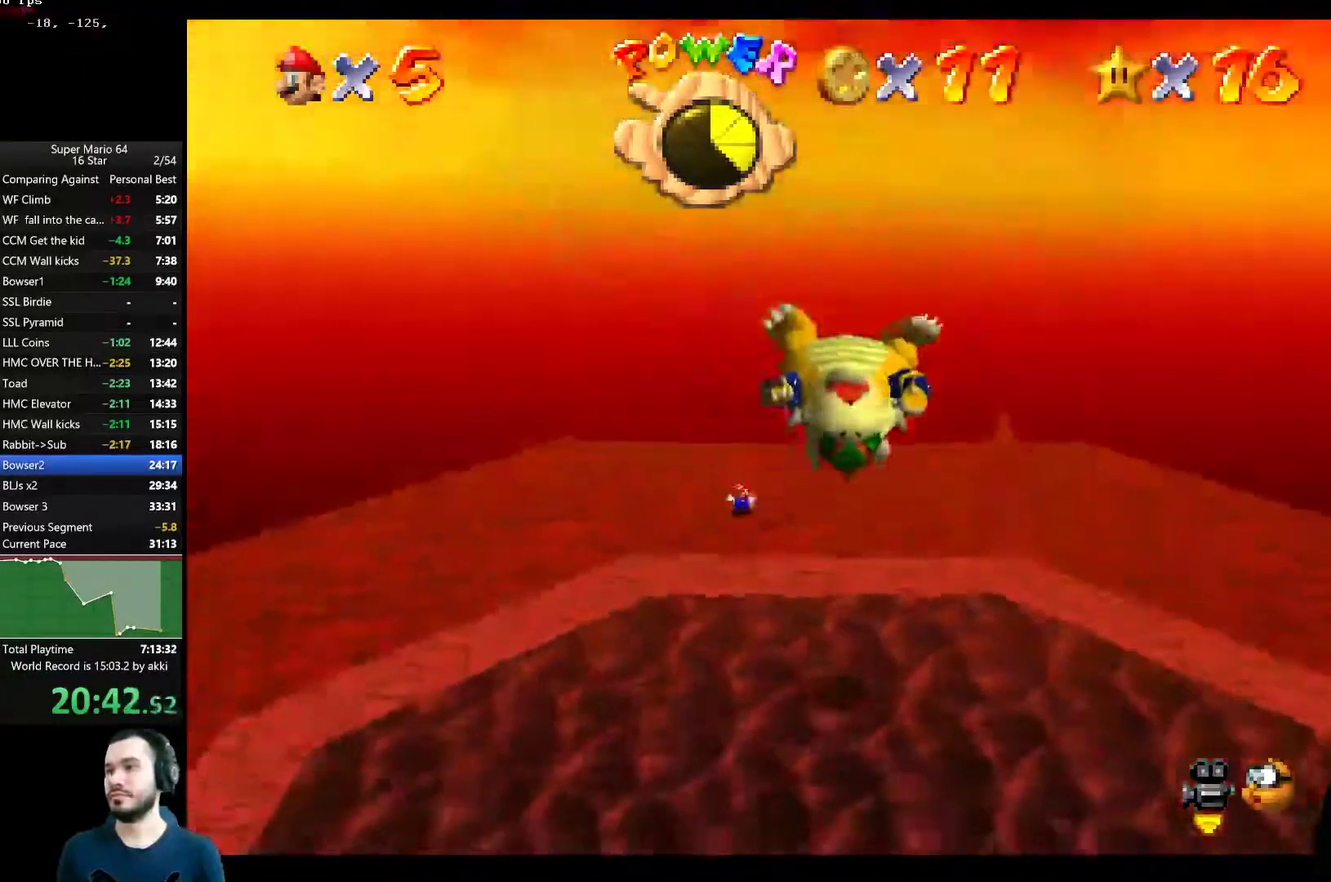
Gameplay with a controller (Xbox layout); each line is a JSON object with the inputs held at the frame after it. "button_events" lists button changes between this image and that frame as [ms after this image, input, new state], when the widget could be followed in between (sticks are given only as held states).
{"buttons": ["A"], "left_stick": "down", "right_stick": "center", "button_events": [[34, "A", "down"], [350, "L2", "up"]]}
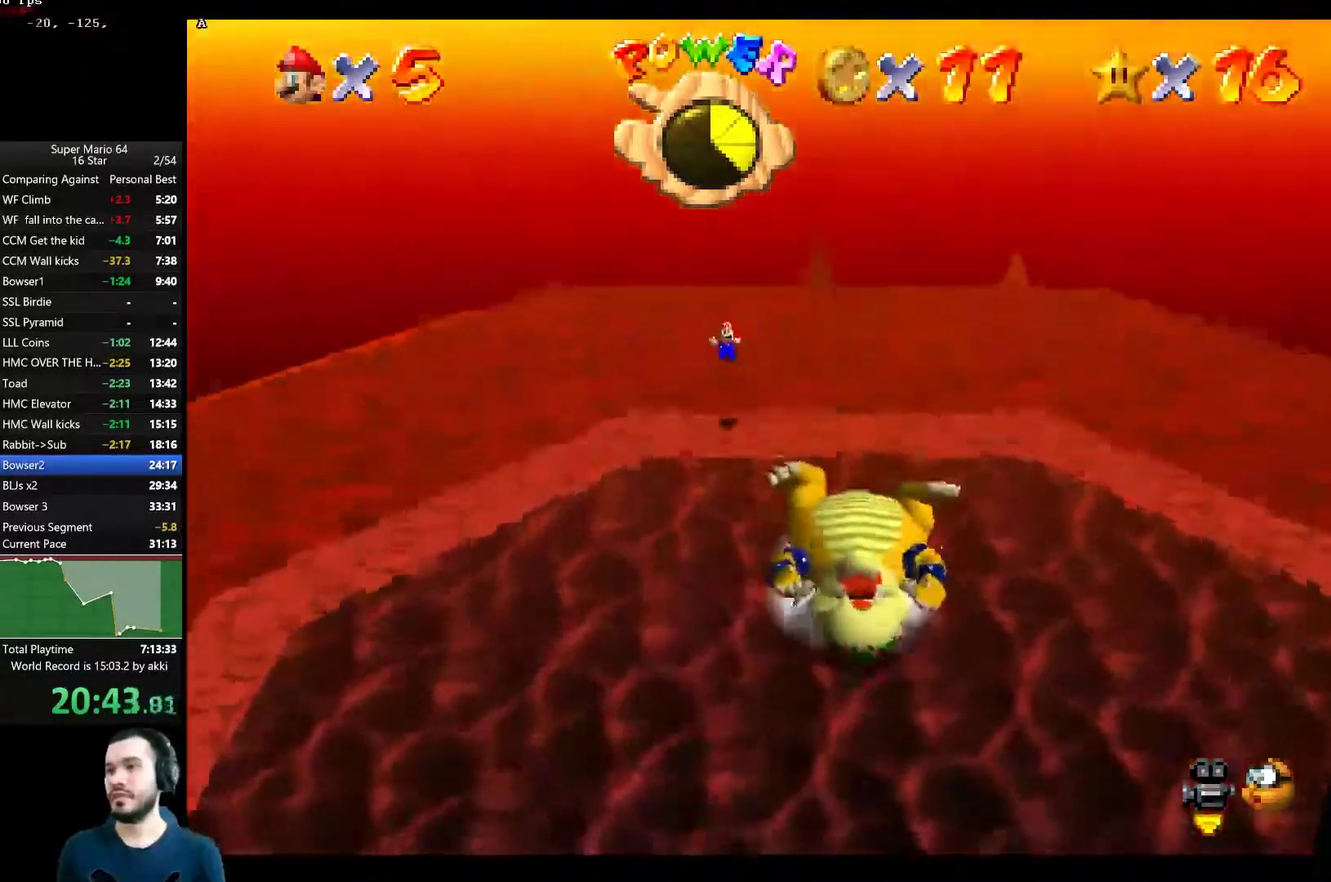
{"buttons": [], "left_stick": "down", "right_stick": "center", "button_events": [[233, "A", "up"]]}
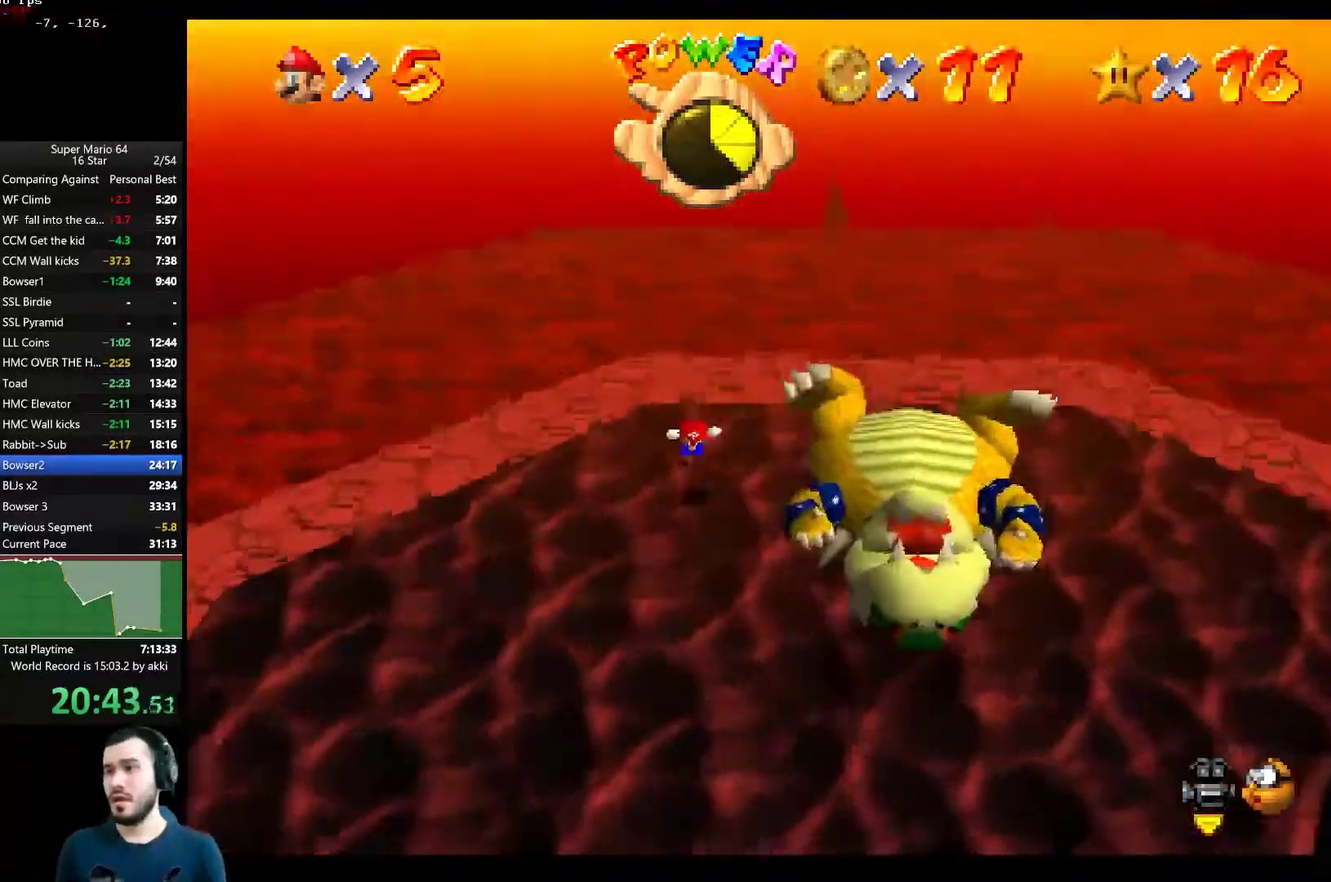
{"buttons": [], "left_stick": "down", "right_stick": "center", "button_events": []}
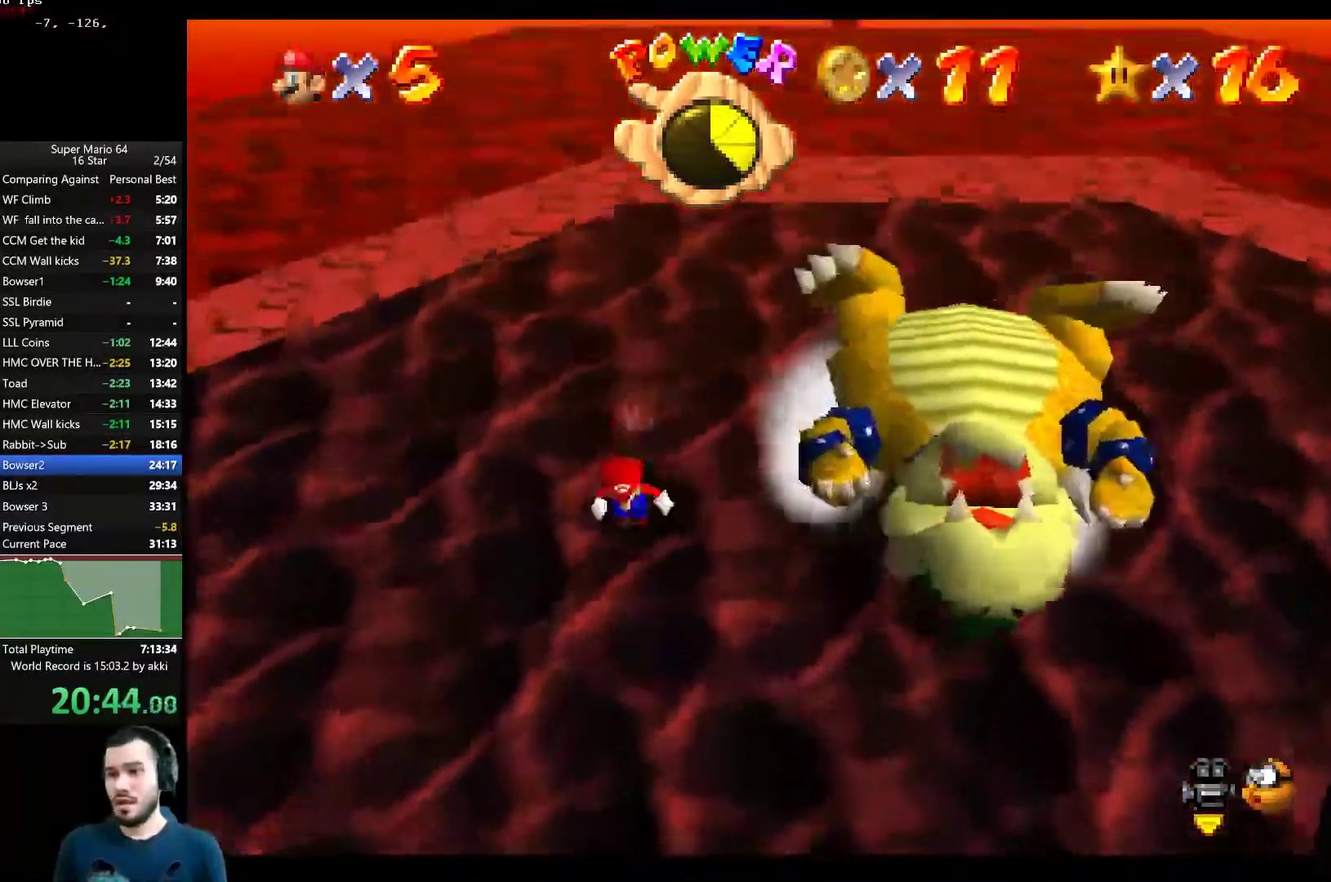
{"buttons": [], "left_stick": "down", "right_stick": "center", "button_events": []}
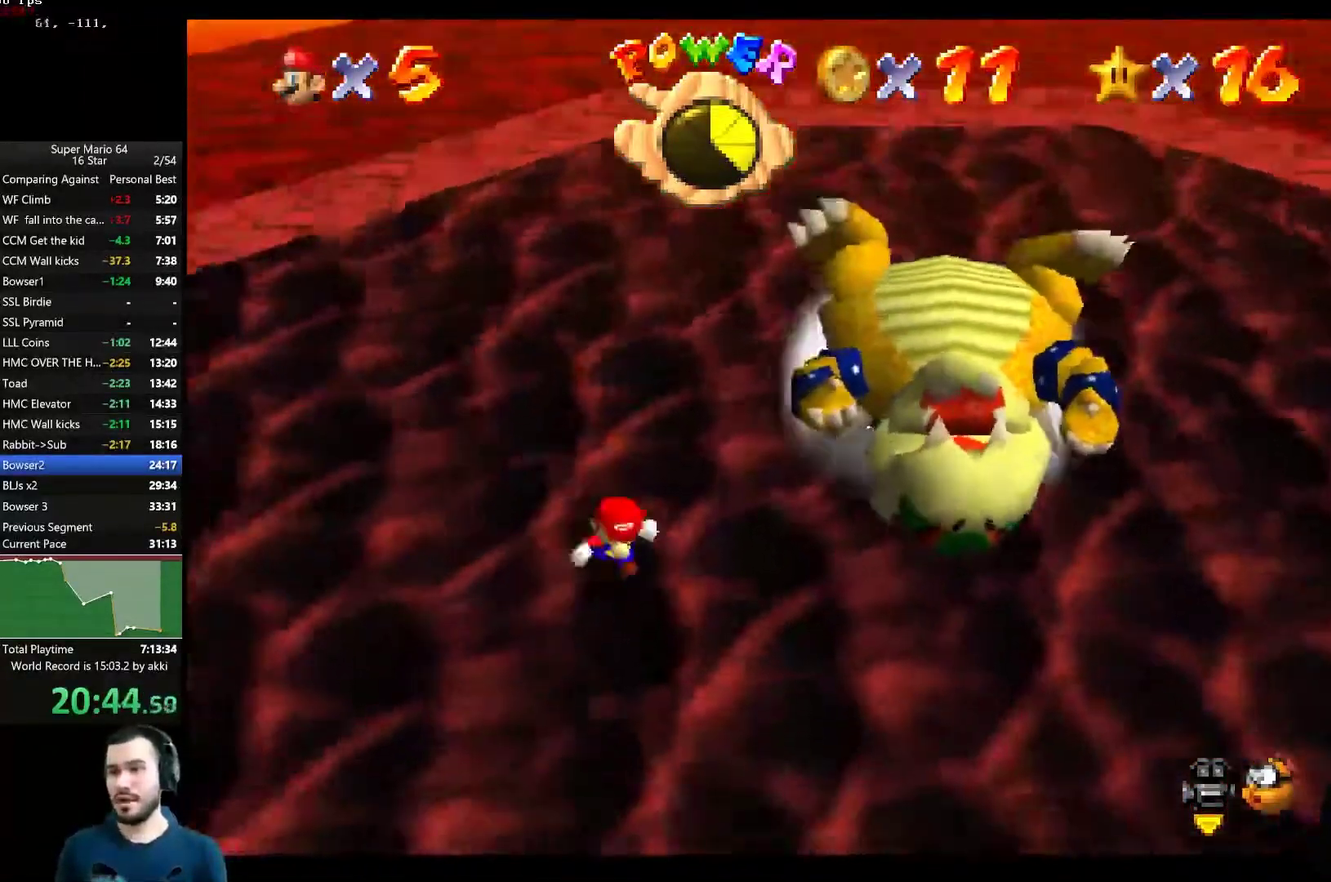
{"buttons": [], "left_stick": "center", "right_stick": "center", "button_events": []}
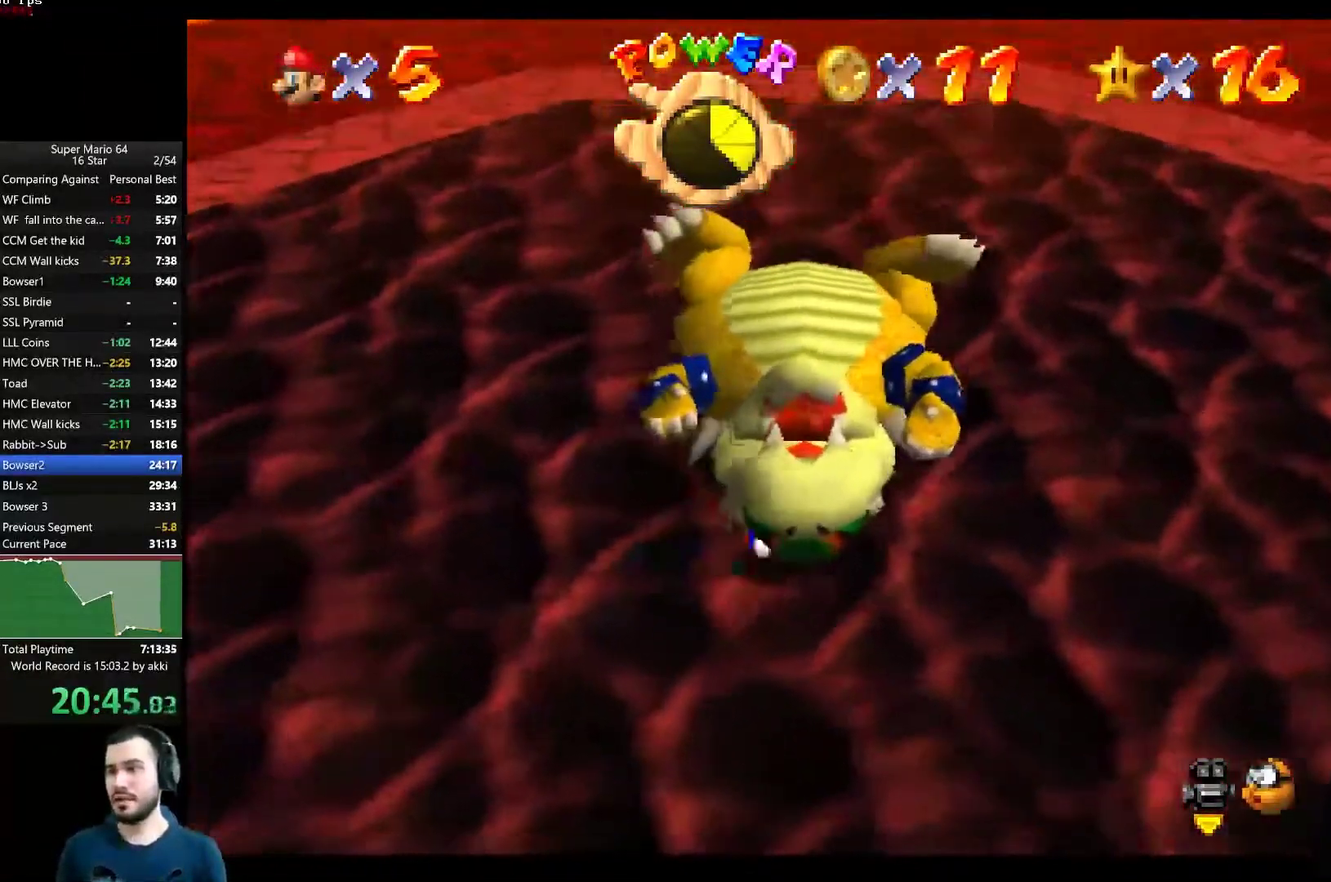
{"buttons": [], "left_stick": "down", "right_stick": "center", "button_events": []}
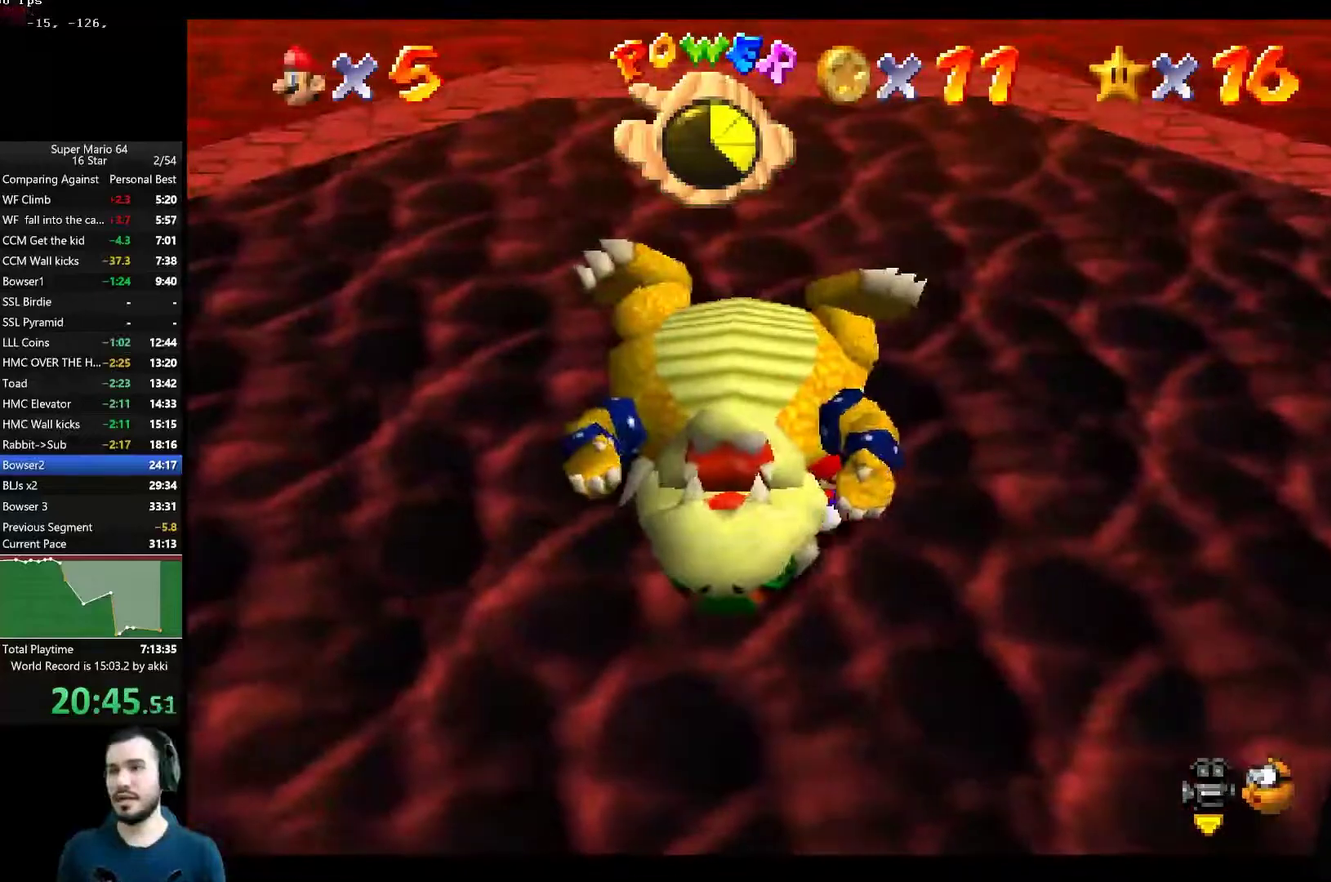
{"buttons": [], "left_stick": "up-left", "right_stick": "center", "button_events": []}
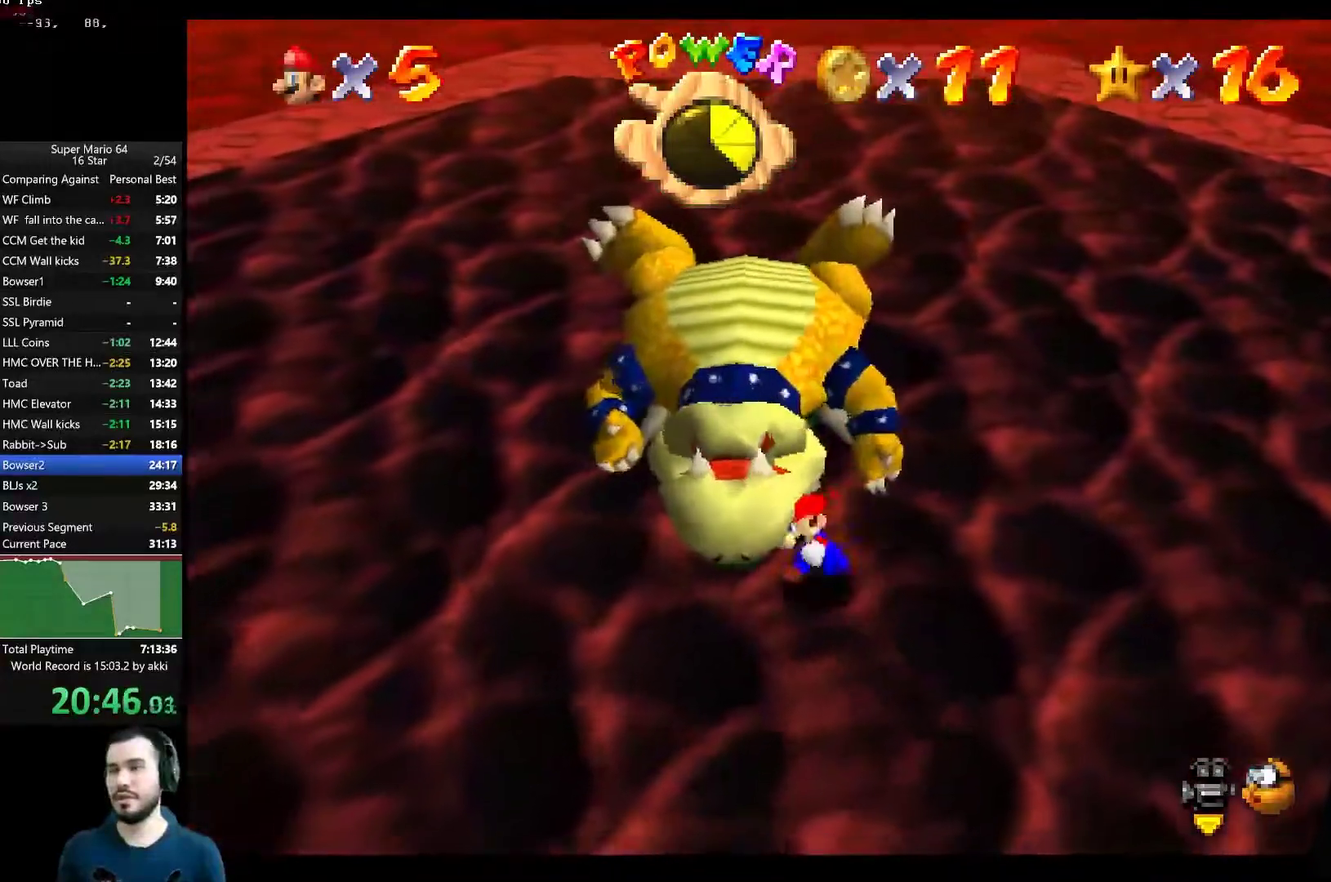
{"buttons": [], "left_stick": "down", "right_stick": "center", "button_events": []}
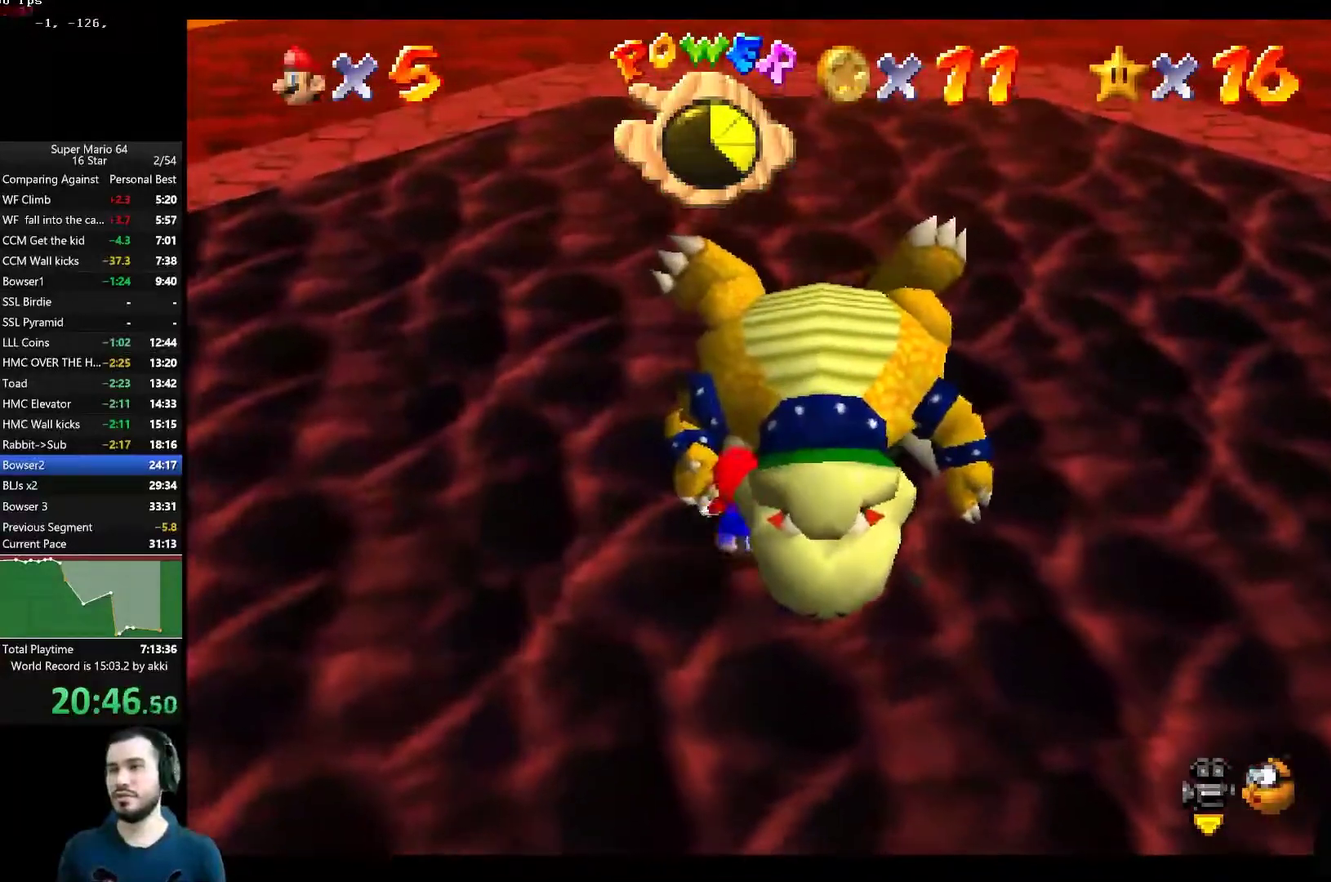
{"buttons": [], "left_stick": "down", "right_stick": "center", "button_events": []}
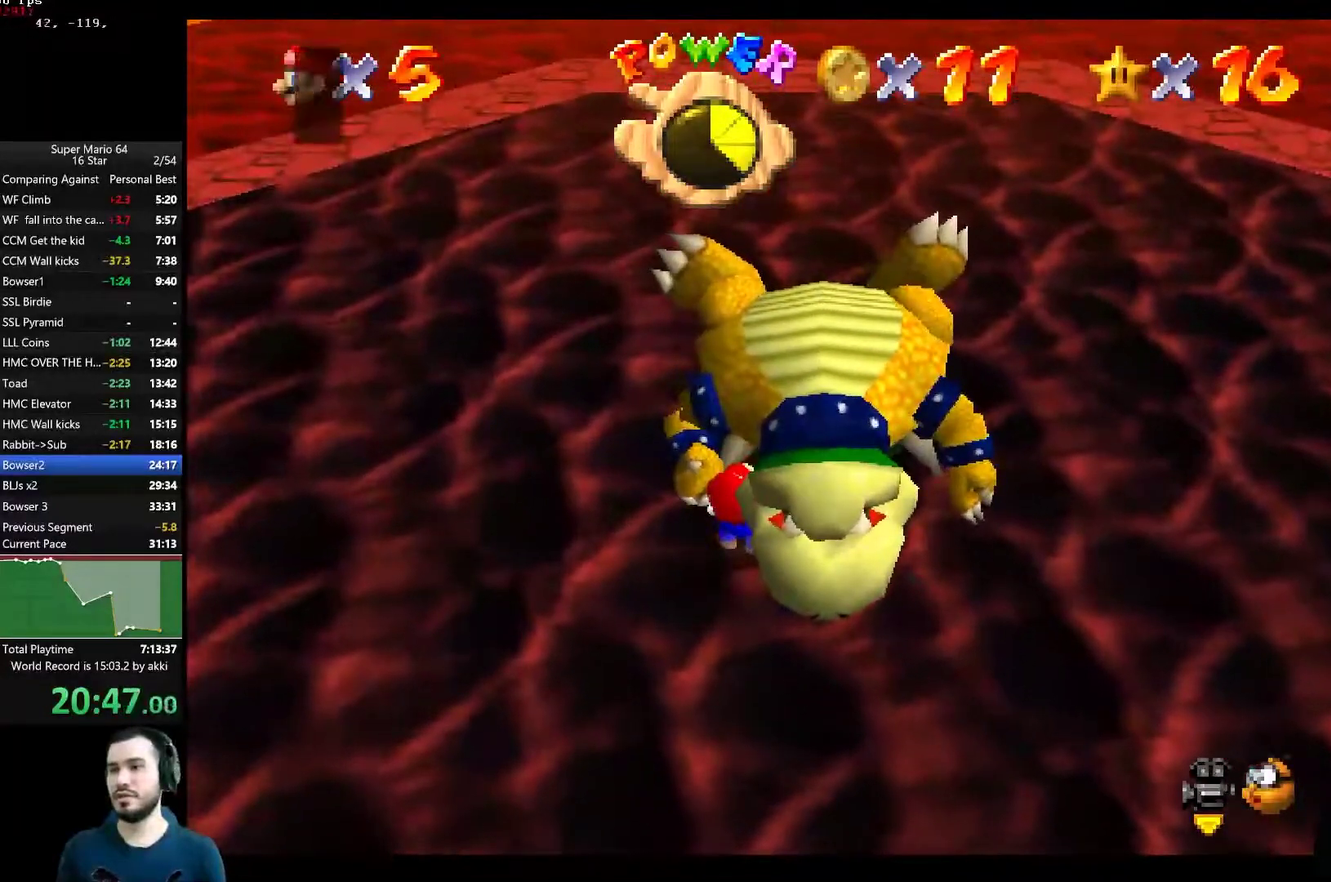
{"buttons": ["A"], "left_stick": "center", "right_stick": "center", "button_events": [[300, "A", "down"], [383, "A", "up"], [433, "A", "down"]]}
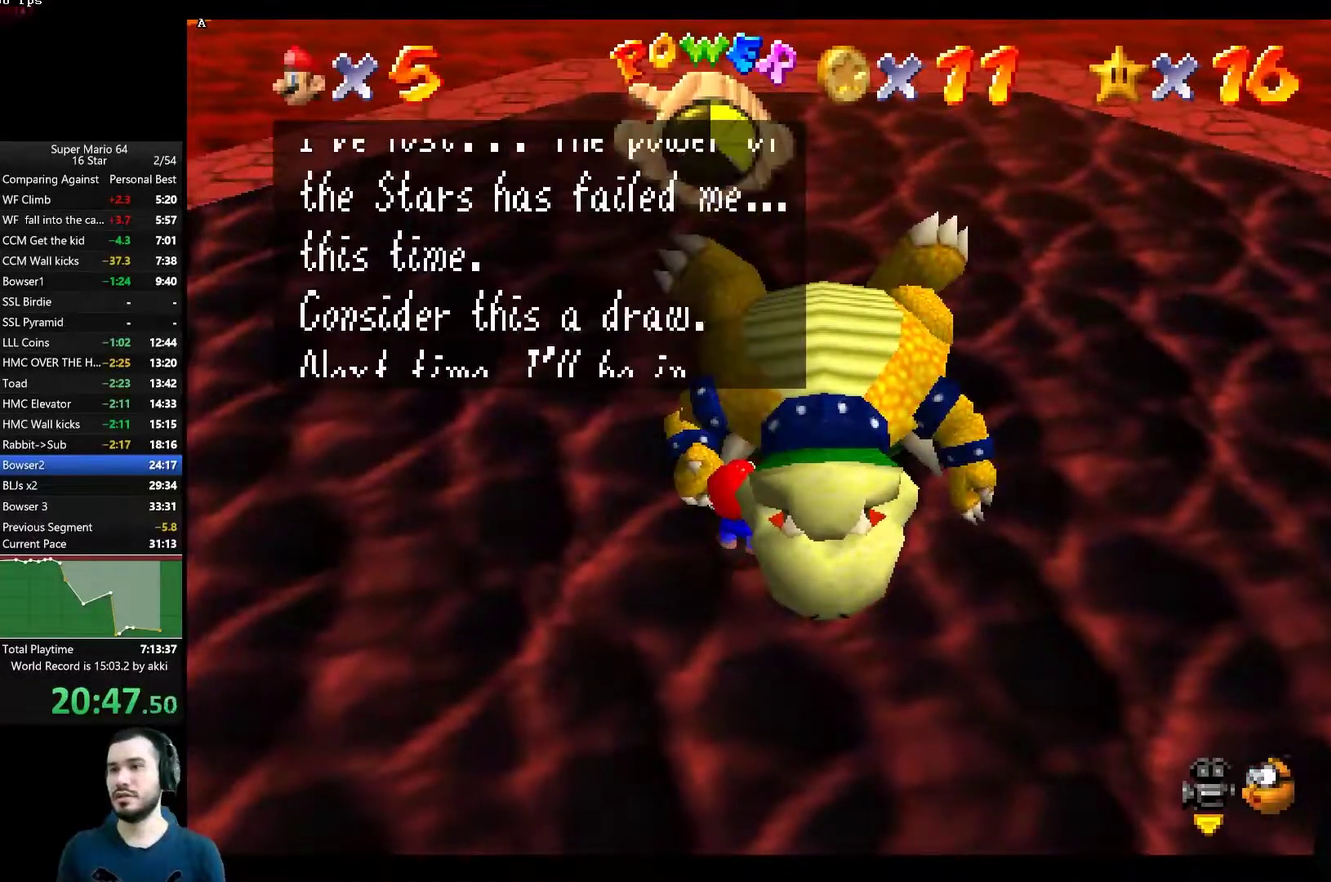
{"buttons": [], "left_stick": "center", "right_stick": "center", "button_events": [[17, "A", "up"], [67, "A", "down"], [167, "A", "up"], [217, "A", "down"], [300, "A", "up"], [384, "A", "down"], [501, "A", "up"]]}
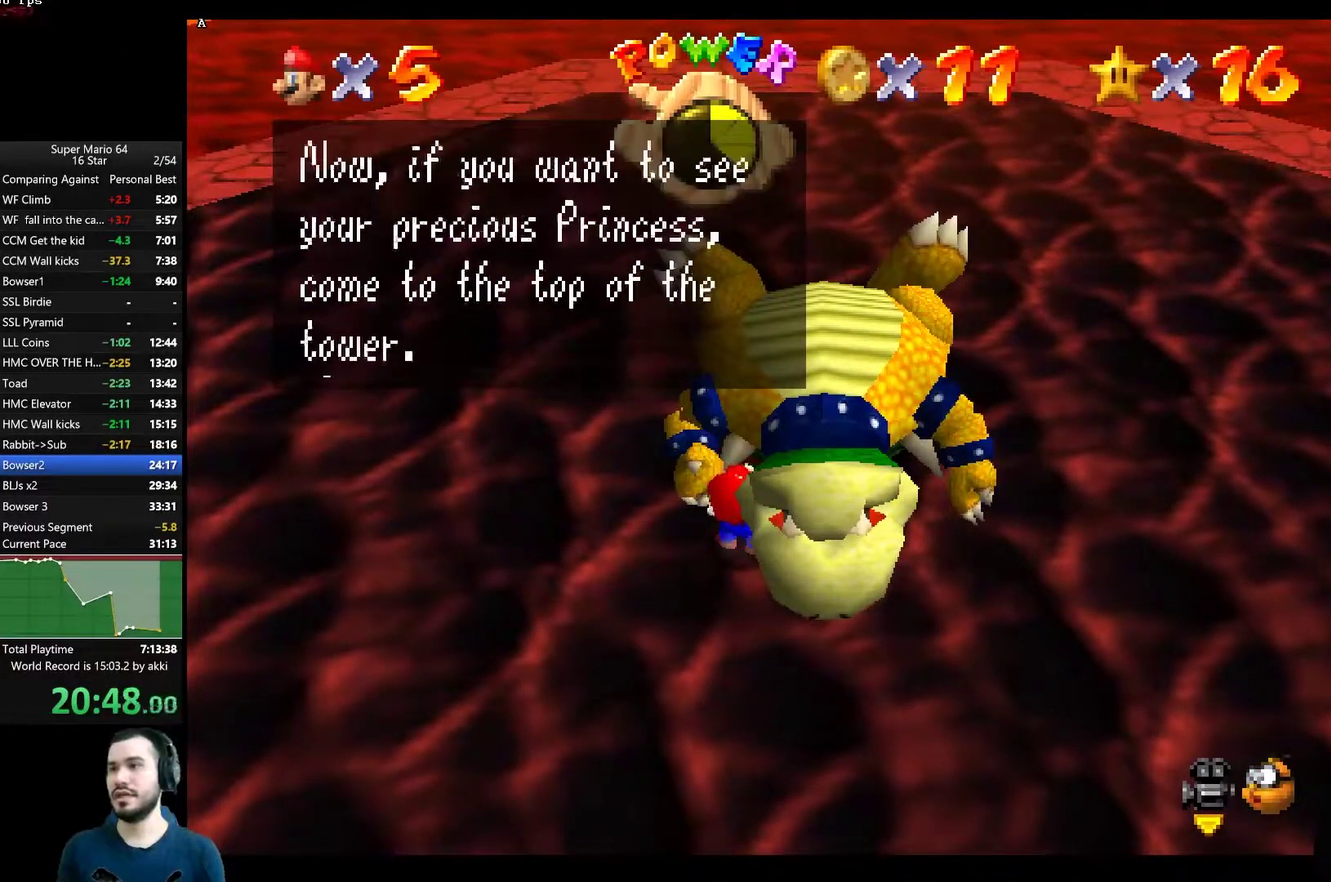
{"buttons": [], "left_stick": "center", "right_stick": "center", "button_events": [[66, "A", "down"], [133, "A", "up"], [183, "A", "down"], [250, "A", "up"], [317, "A", "down"], [483, "A", "up"]]}
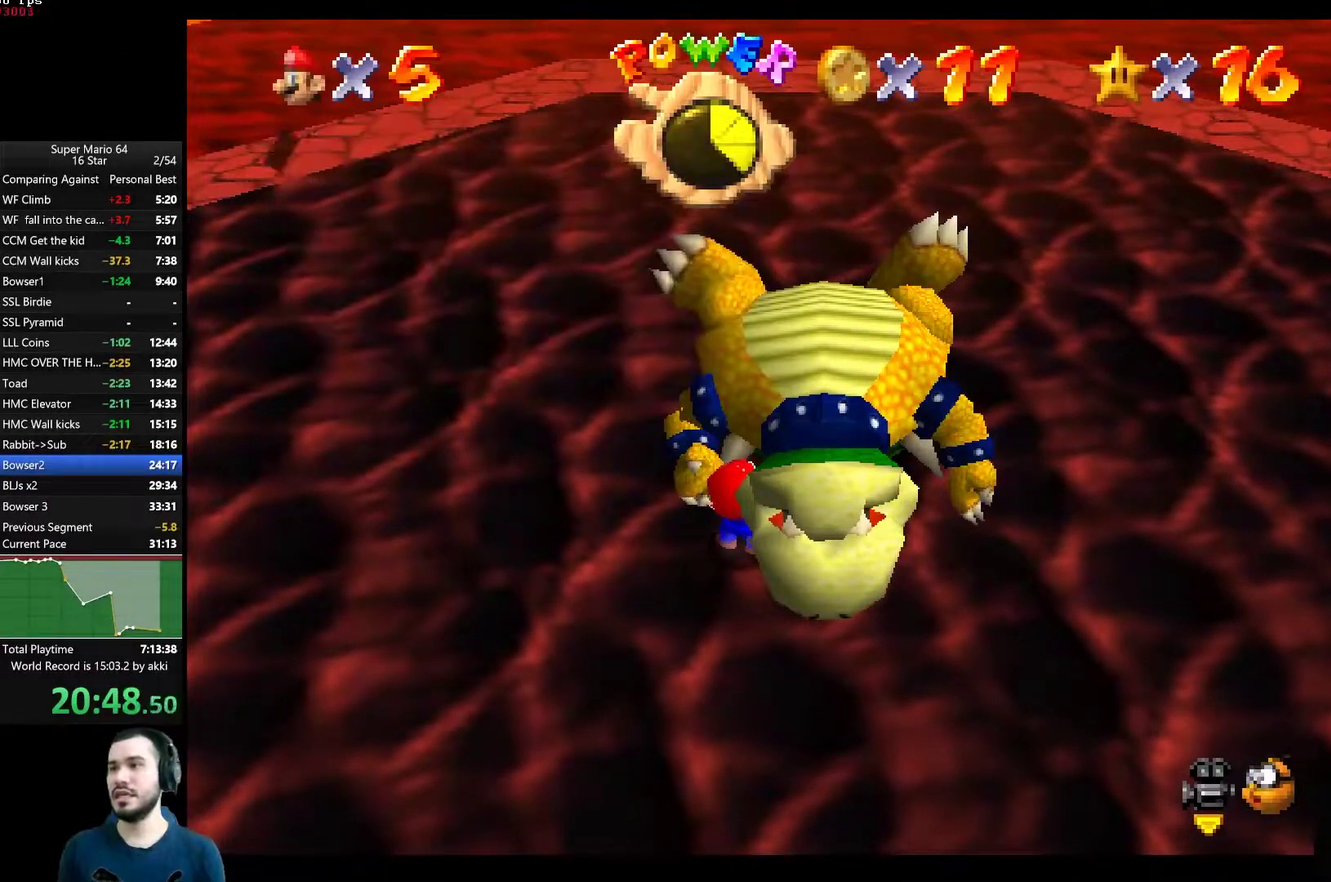
{"buttons": [], "left_stick": "center", "right_stick": "center", "button_events": [[50, "A", "down"], [117, "A", "up"], [184, "A", "down"], [267, "A", "up"]]}
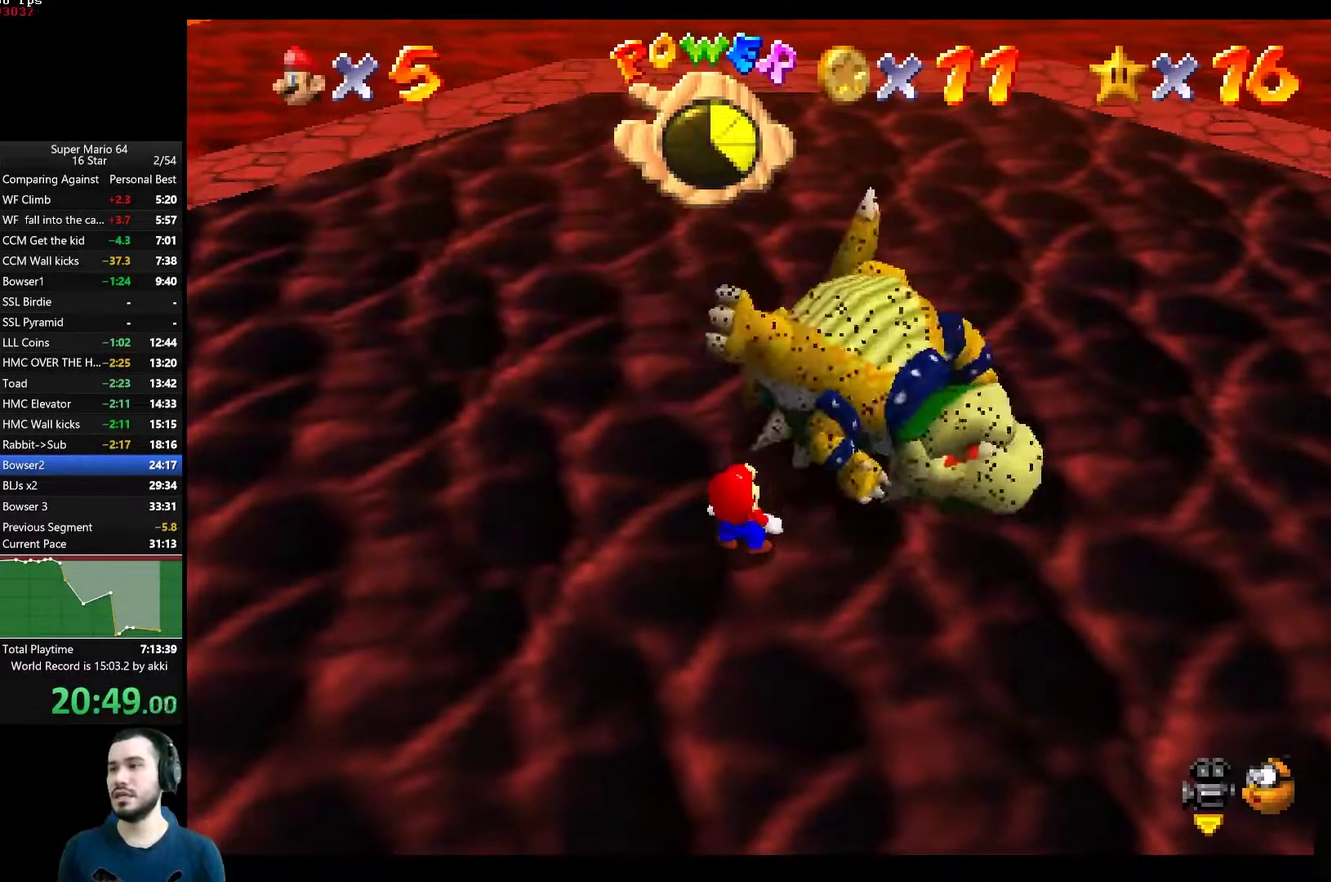
{"buttons": [], "left_stick": "center", "right_stick": "center", "button_events": []}
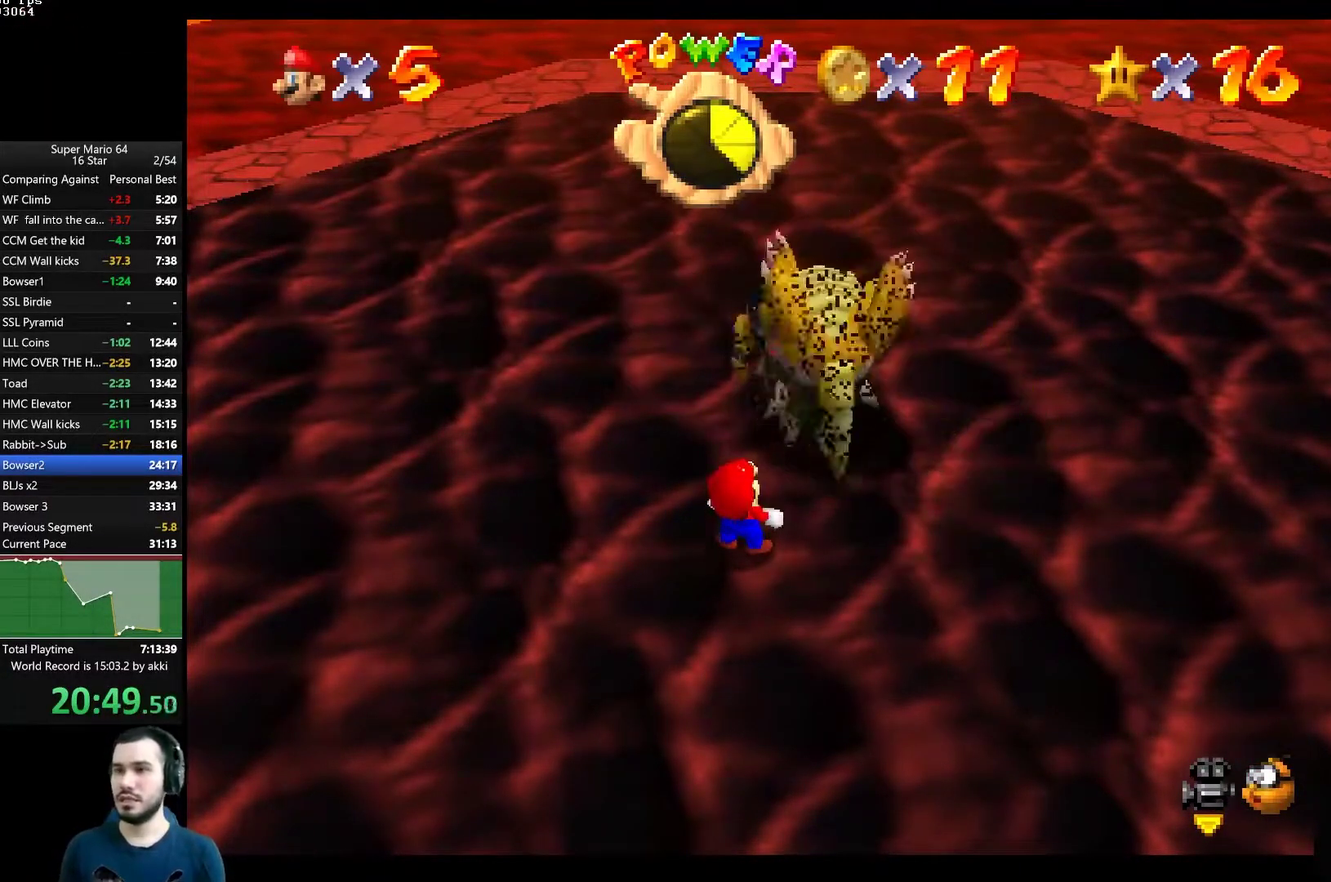
{"buttons": [], "left_stick": "center", "right_stick": "center", "button_events": []}
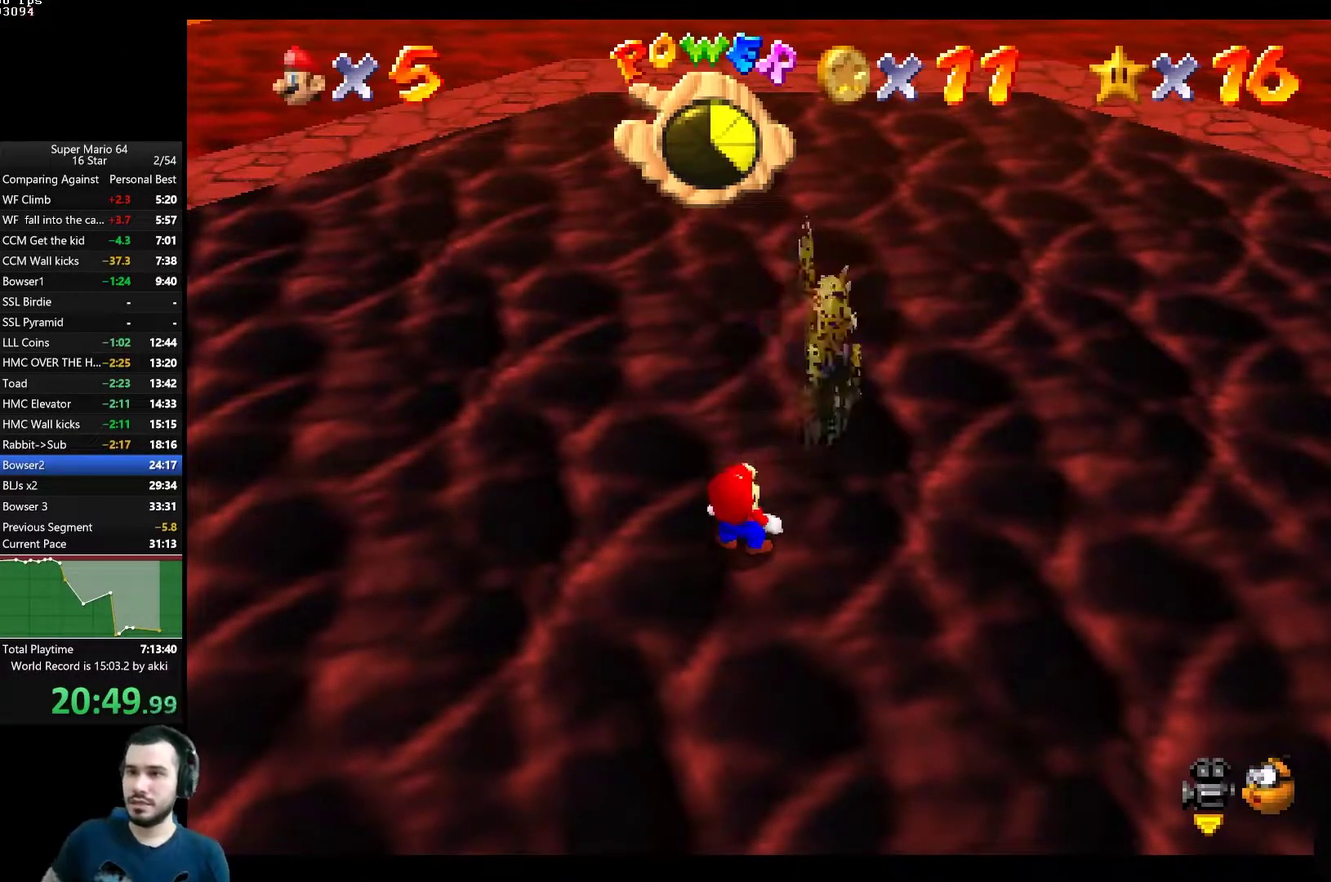
{"buttons": [], "left_stick": "center", "right_stick": "center", "button_events": []}
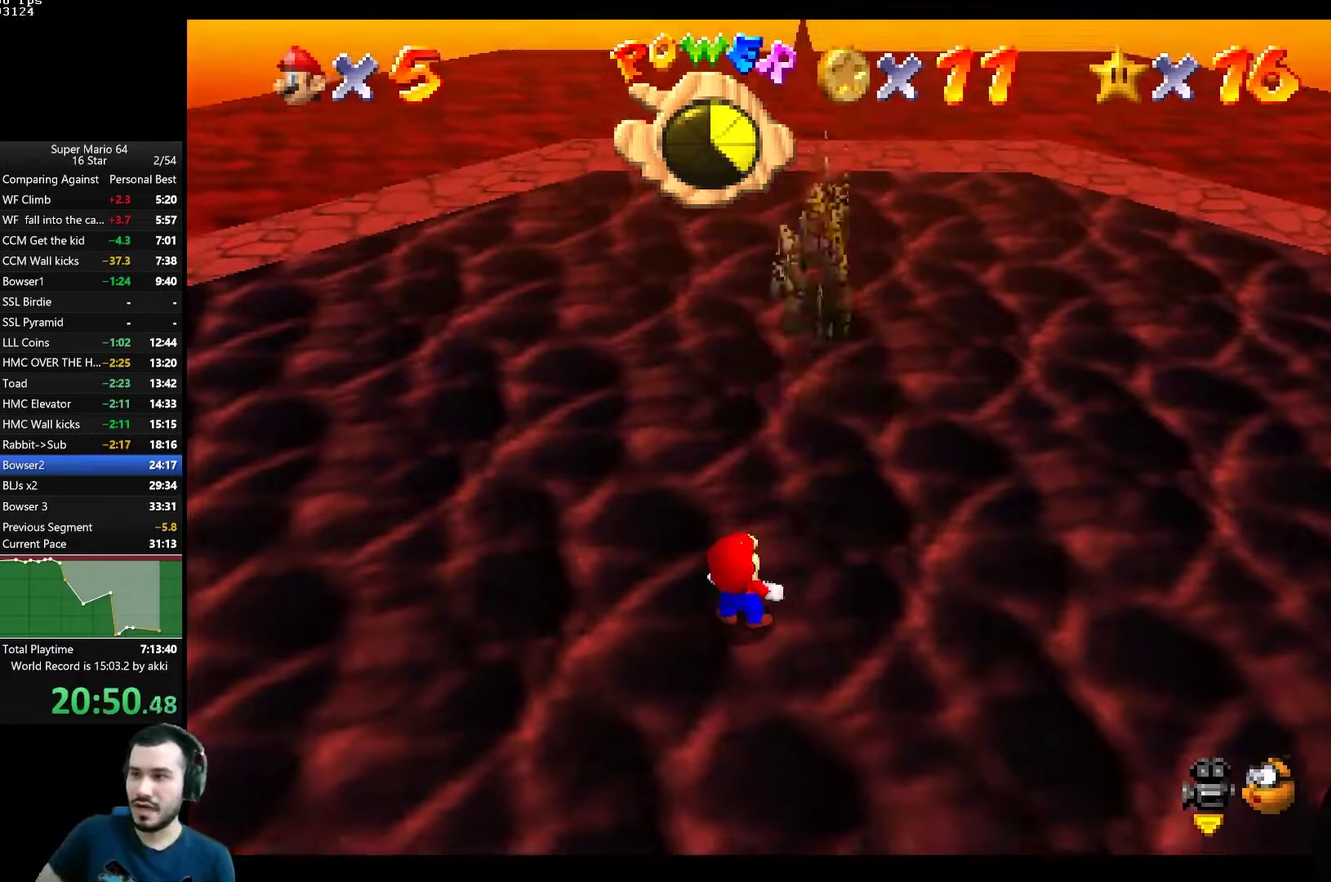
{"buttons": [], "left_stick": "up-right", "right_stick": "center", "button_events": []}
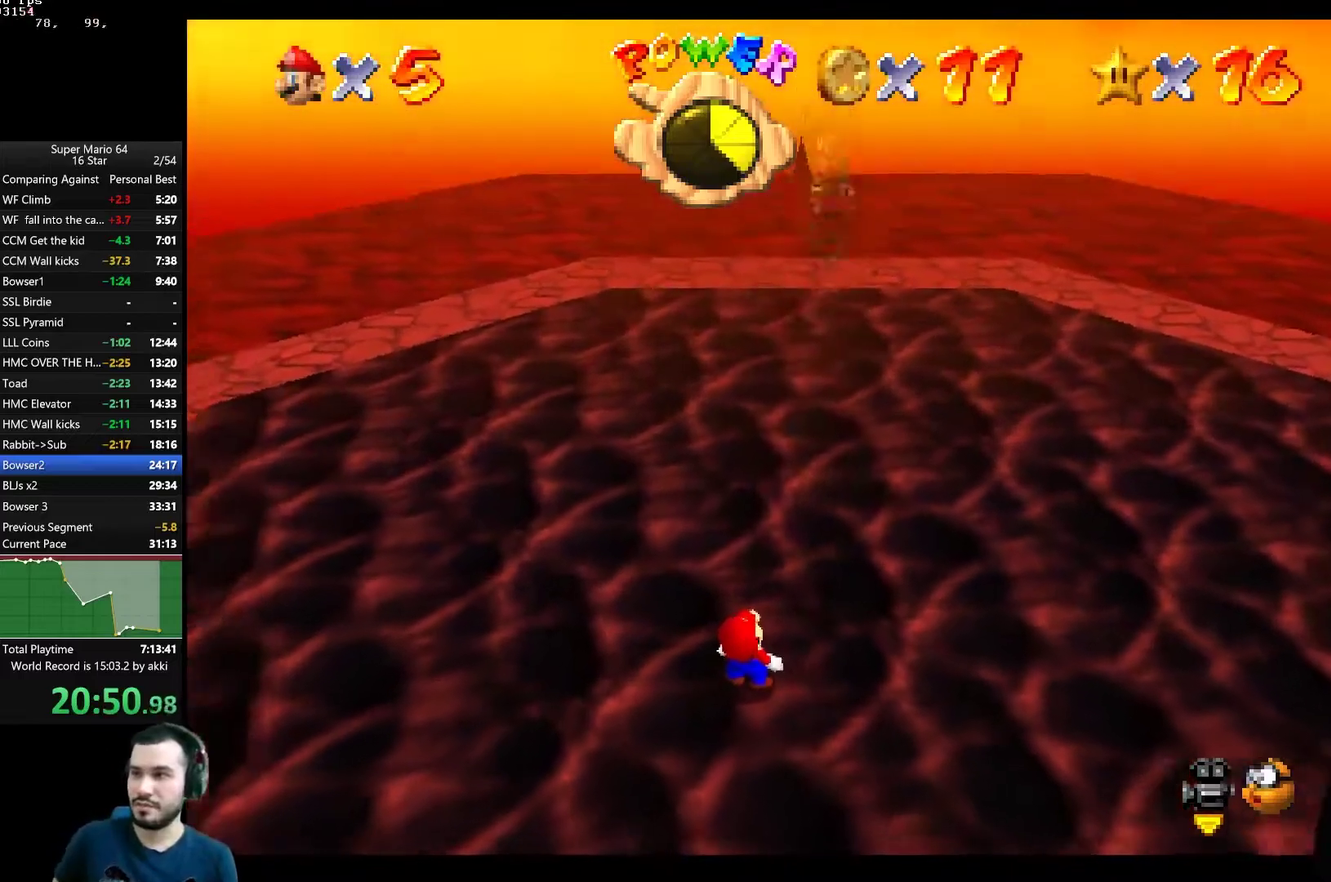
{"buttons": [], "left_stick": "center", "right_stick": "center", "button_events": []}
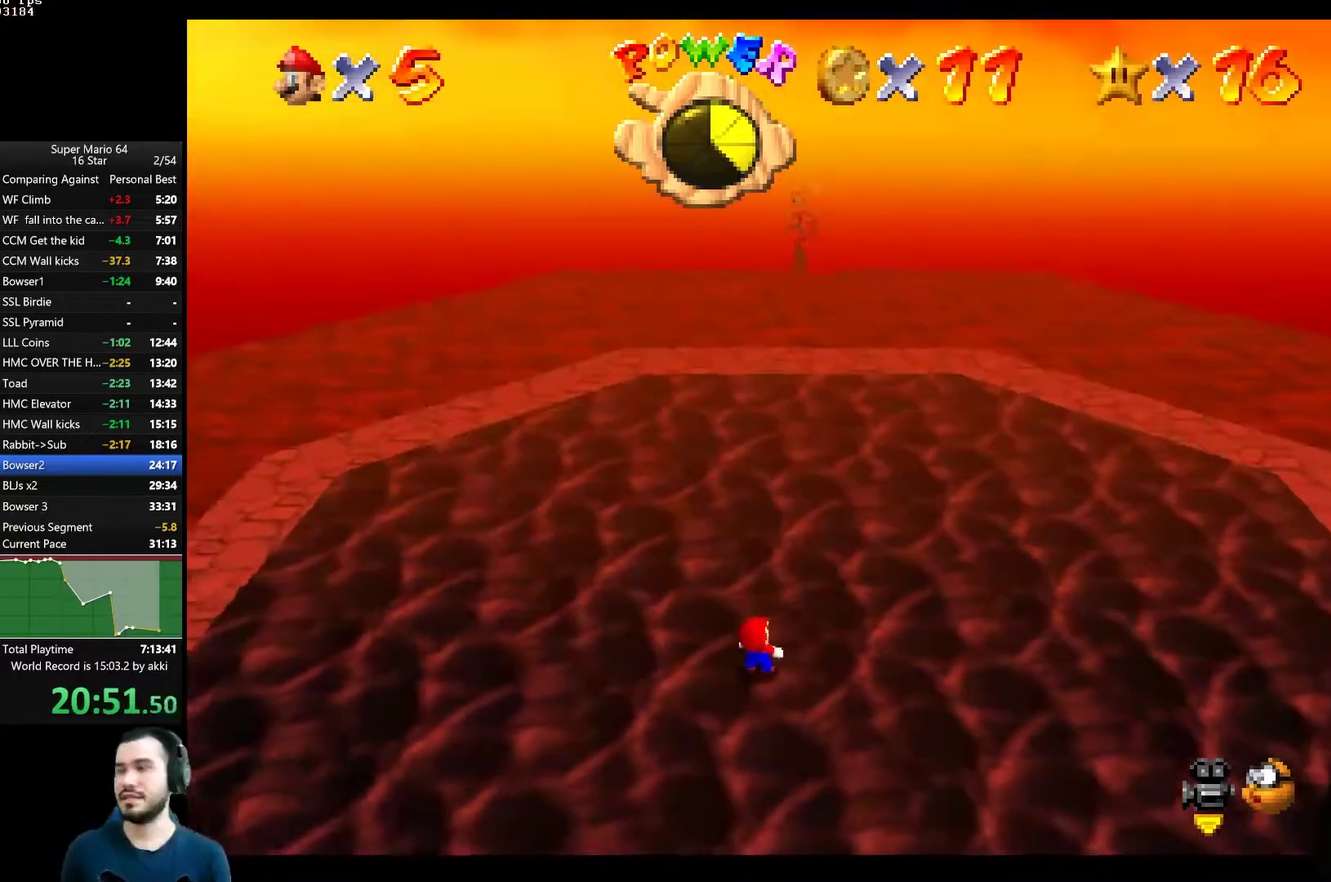
{"buttons": [], "left_stick": "up-right", "right_stick": "center", "button_events": []}
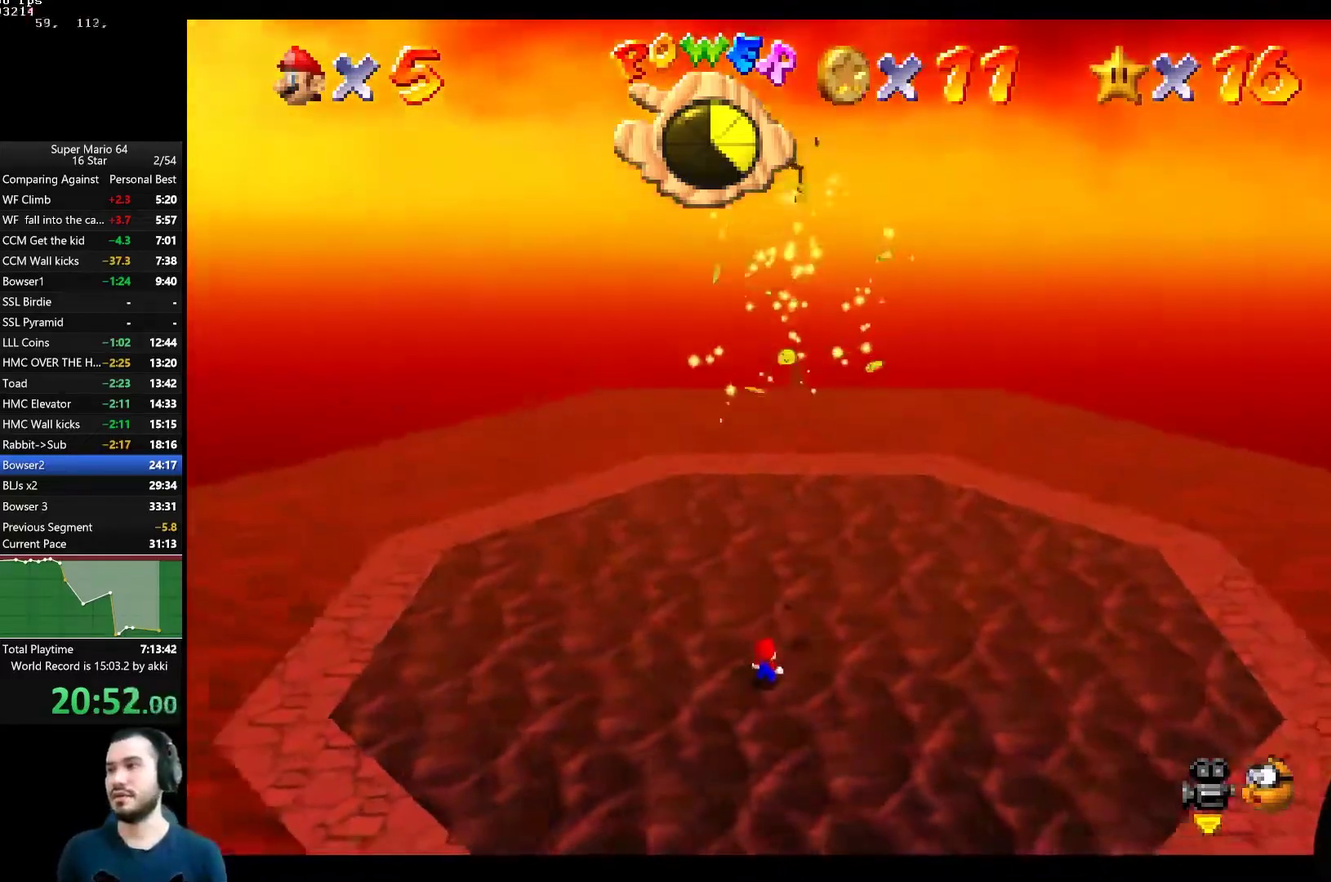
{"buttons": [], "left_stick": "up", "right_stick": "center", "button_events": []}
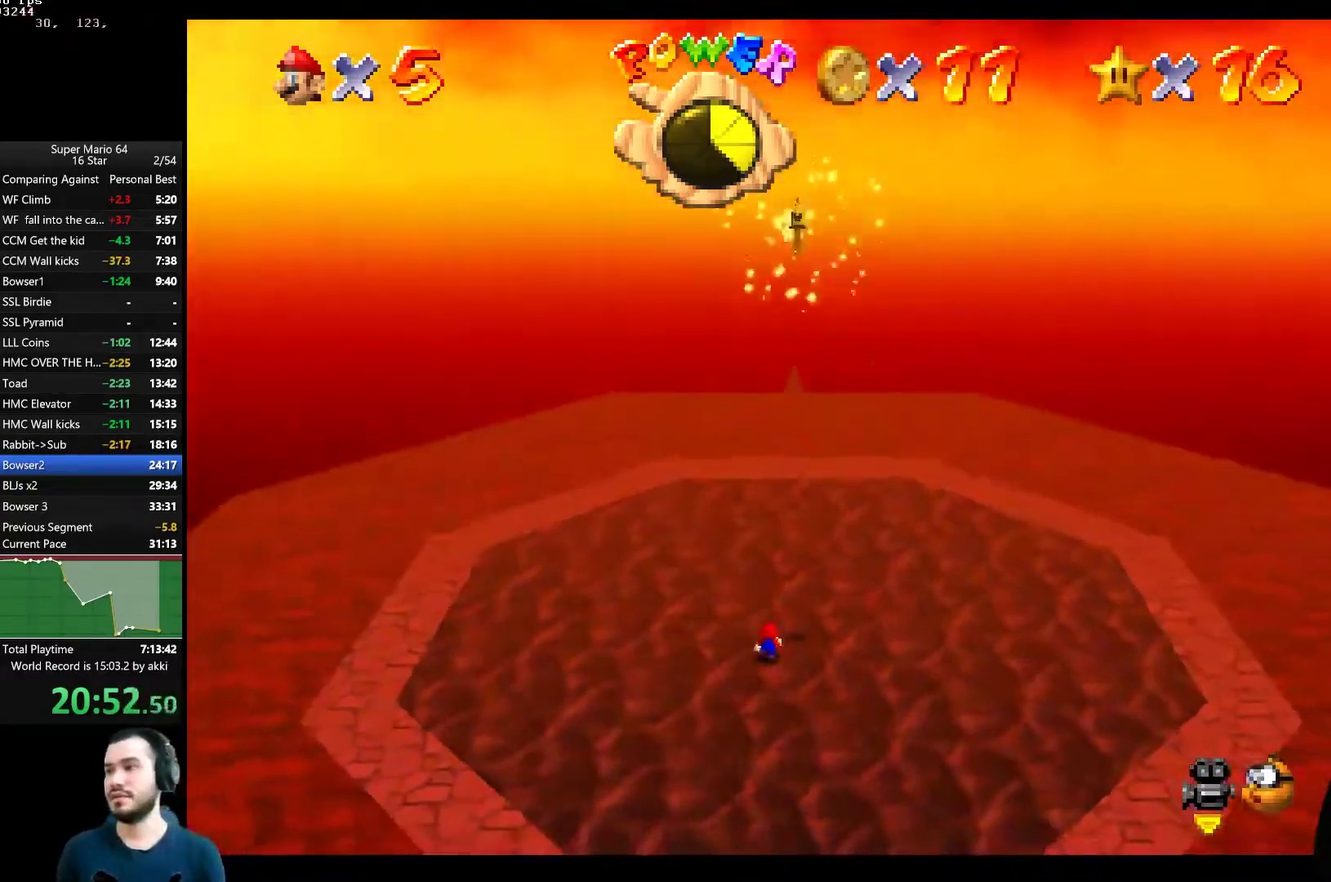
{"buttons": [], "left_stick": "center", "right_stick": "center", "button_events": []}